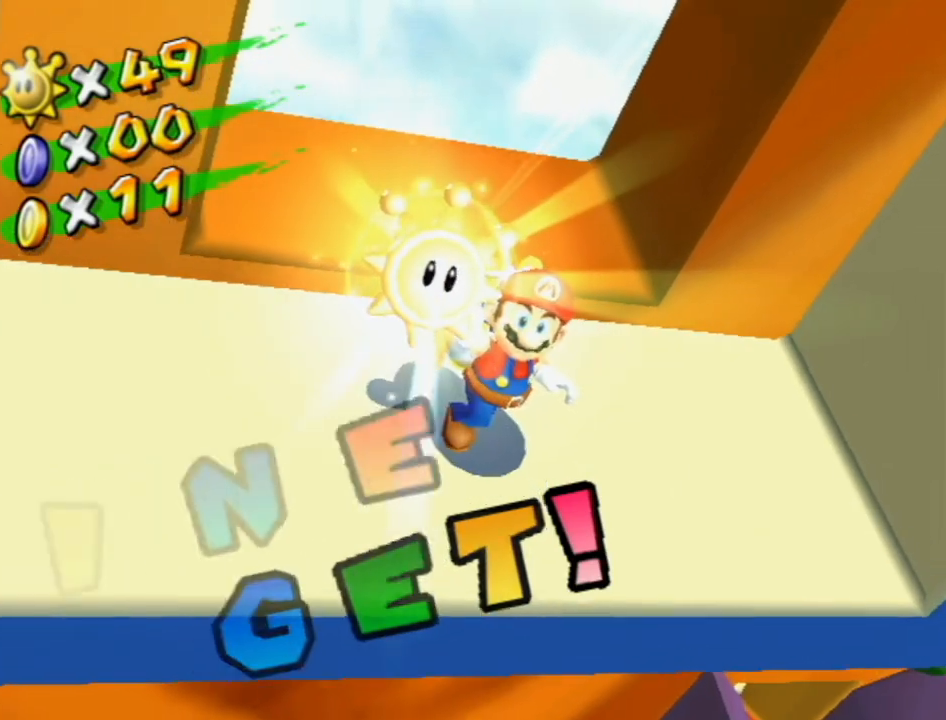
Gameplay with a controller (Nintendo layout); each line is a JSON object with the inputs held at the frame after it. "events" lists button and stick changes between this image and that frame as [ms after this image, input, new state], when the widget could be followed in between. Not read: L3 R3.
{"buttons": [], "left_stick": "center", "right_stick": "center", "events": [[50, "A", "down"], [117, "A", "up"], [217, "A", "down"], [267, "A", "up"], [367, "A", "down"], [417, "A", "up"]]}
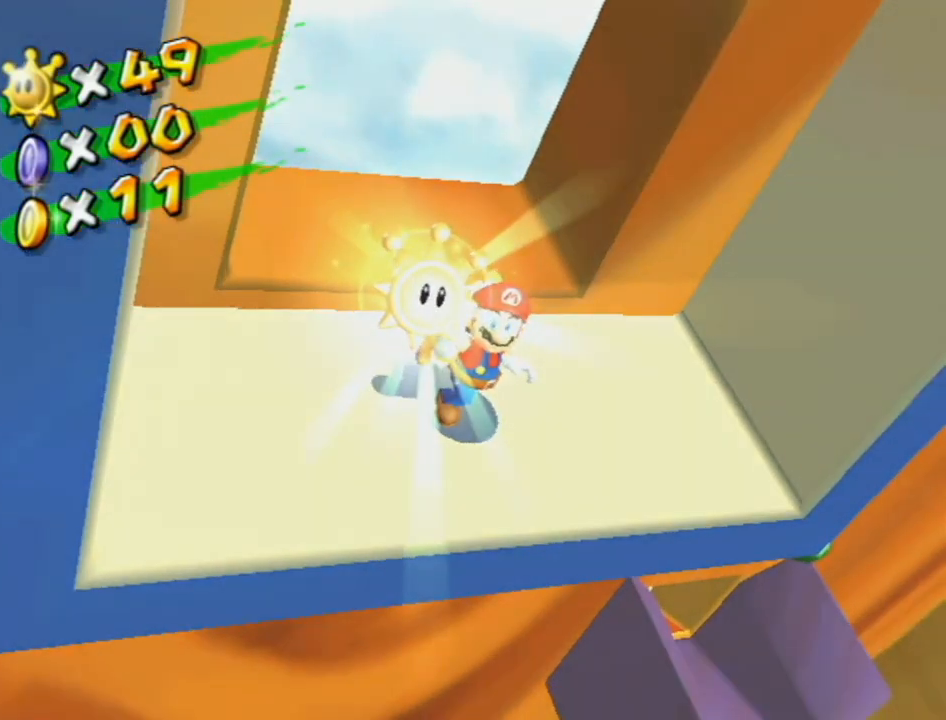
{"buttons": ["A"], "left_stick": "center", "right_stick": "center", "events": [[17, "A", "down"], [83, "A", "up"], [167, "A", "down"], [250, "A", "up"], [300, "A", "down"], [367, "A", "up"], [450, "A", "down"]]}
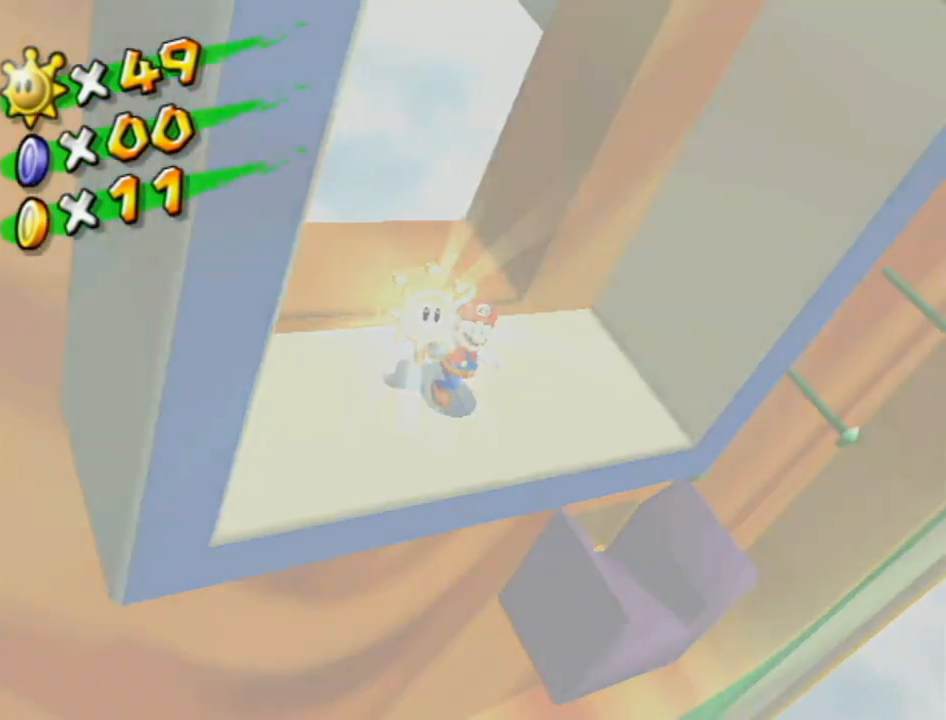
{"buttons": [], "left_stick": "center", "right_stick": "center", "events": [[17, "A", "up"], [117, "A", "down"], [167, "A", "up"], [233, "A", "down"], [300, "A", "up"], [367, "A", "down"], [433, "A", "up"]]}
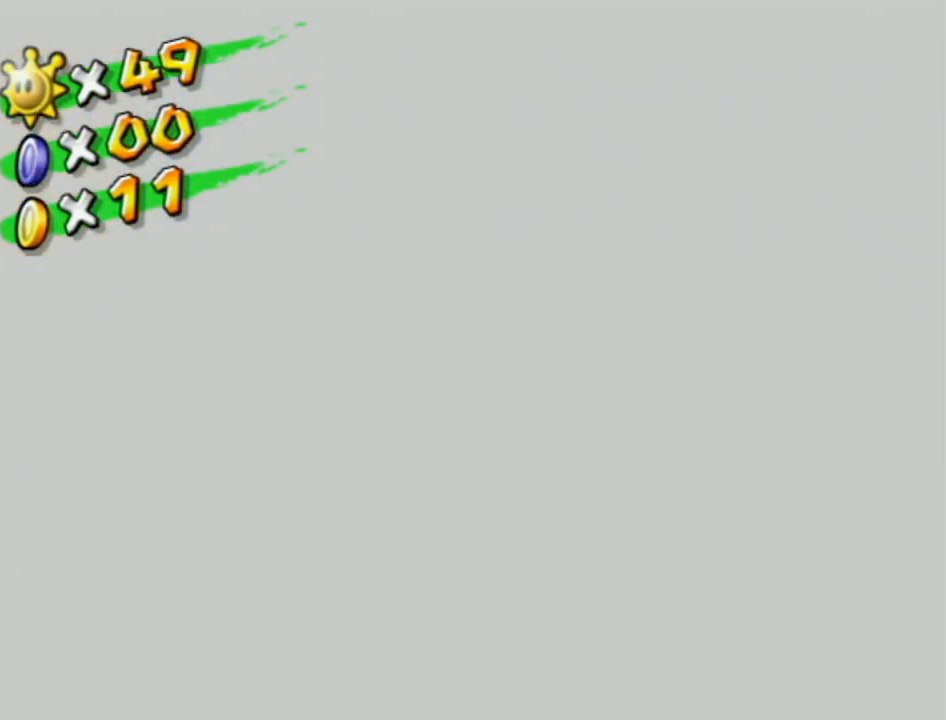
{"buttons": [], "left_stick": "center", "right_stick": "center", "events": [[17, "A", "down"], [50, "A", "up"], [150, "A", "down"], [200, "A", "up"], [267, "A", "down"], [300, "A", "up"], [400, "A", "down"], [467, "A", "up"]]}
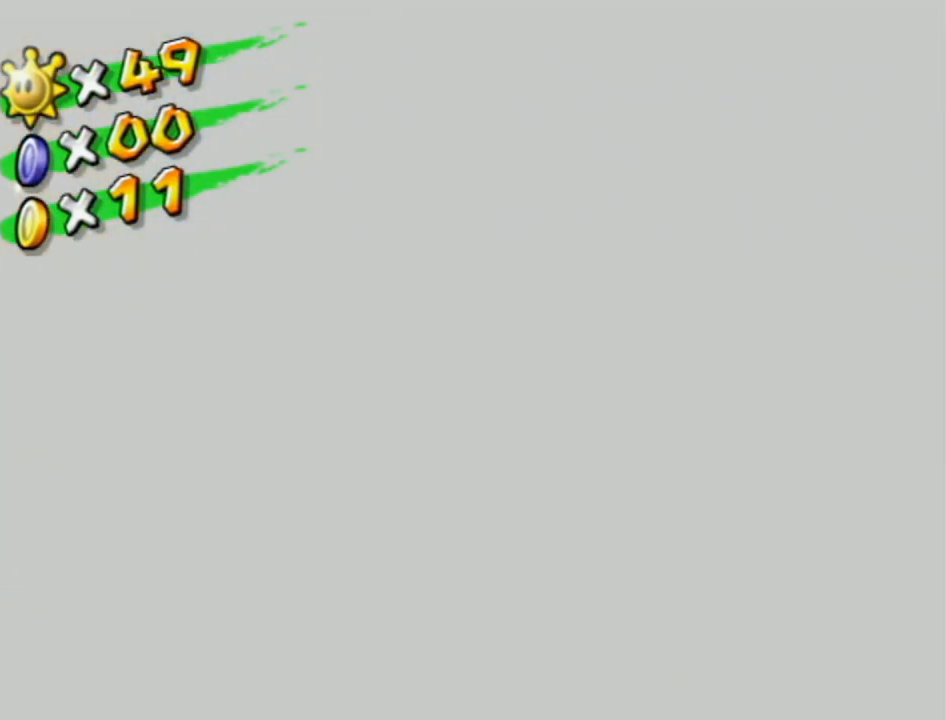
{"buttons": [], "left_stick": "center", "right_stick": "center", "events": [[17, "A", "down"], [50, "A", "up"], [150, "A", "down"], [217, "A", "up"], [267, "A", "down"], [333, "A", "up"], [367, "A", "down"], [417, "A", "up"]]}
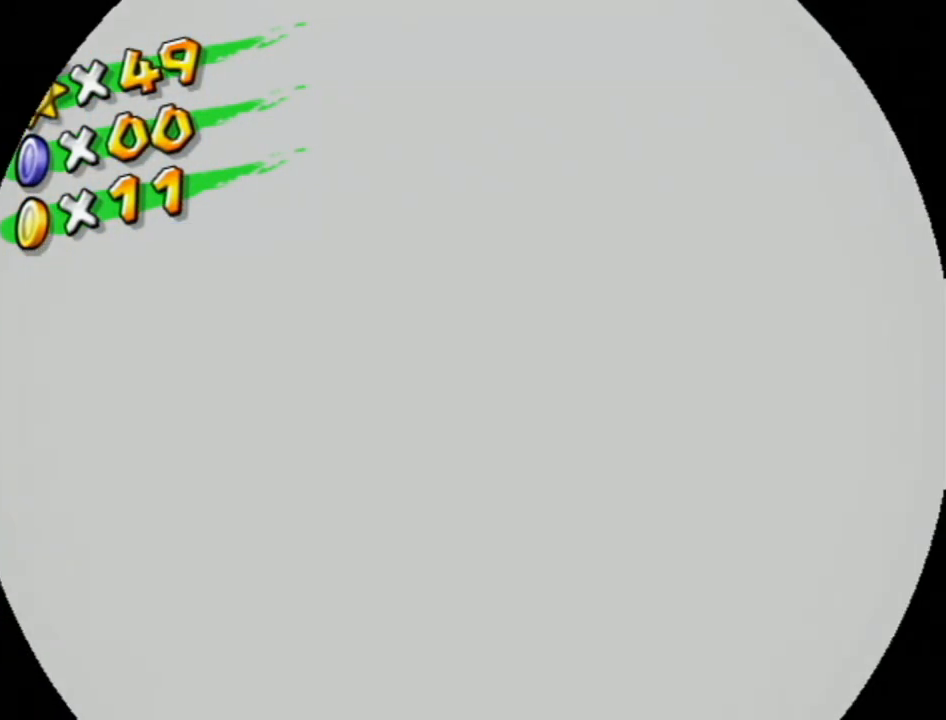
{"buttons": [], "left_stick": "center", "right_stick": "center", "events": []}
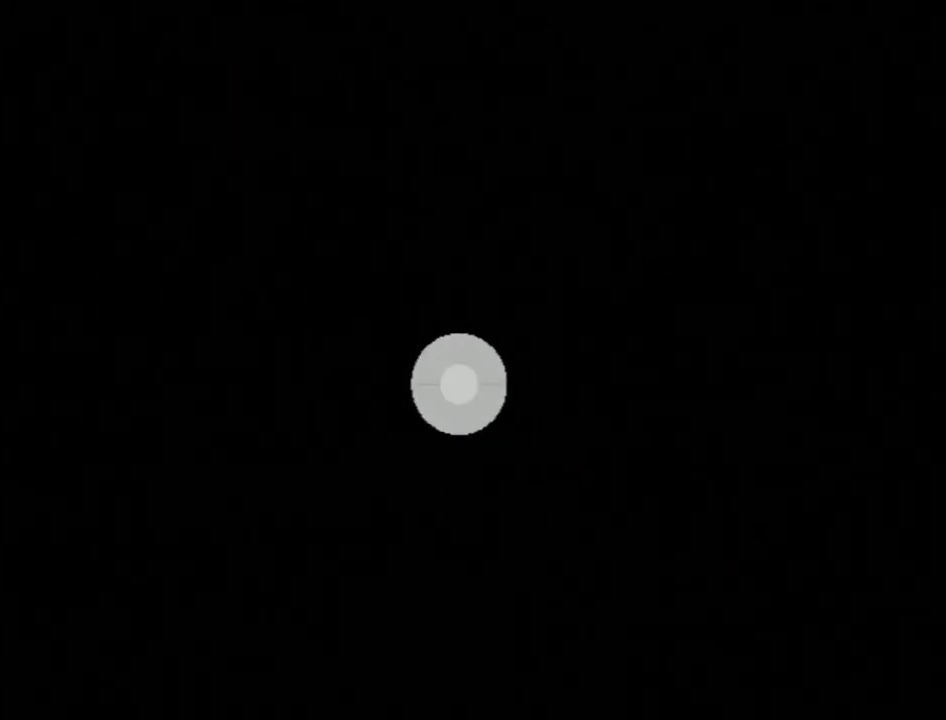
{"buttons": [], "left_stick": "up-left", "right_stick": "center", "events": [[200, "left_stick", "up-left"]]}
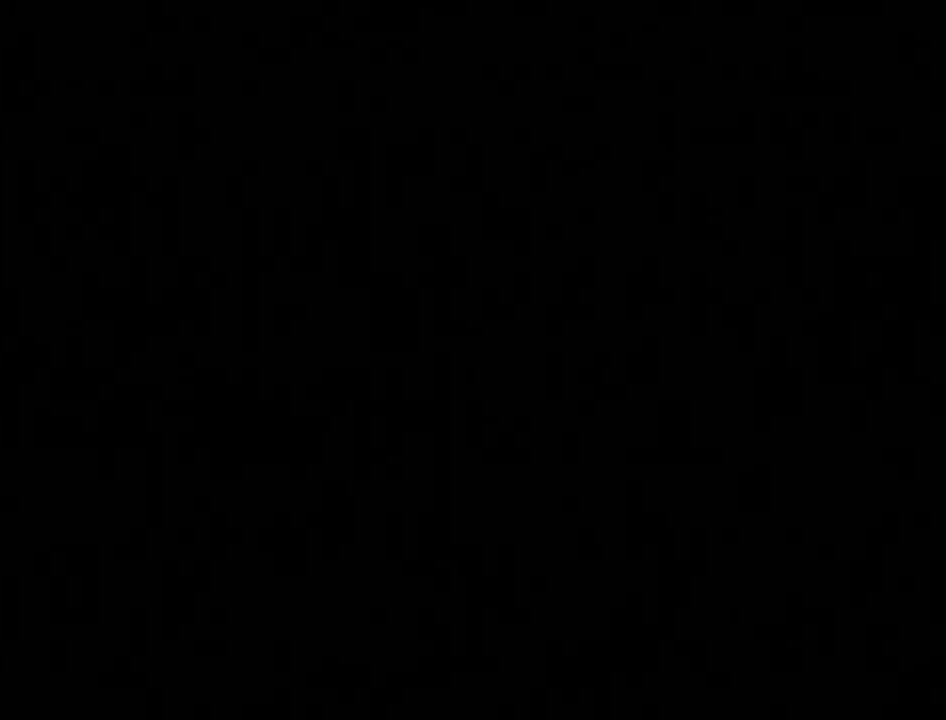
{"buttons": [], "left_stick": "up-left", "right_stick": "center", "events": []}
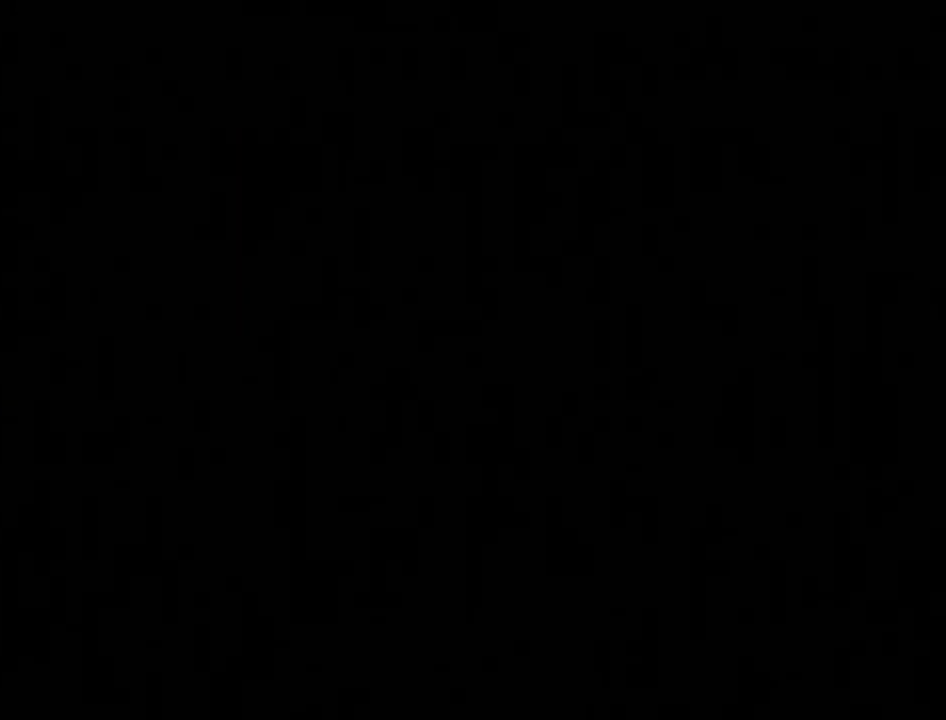
{"buttons": [], "left_stick": "up-left", "right_stick": "center", "events": []}
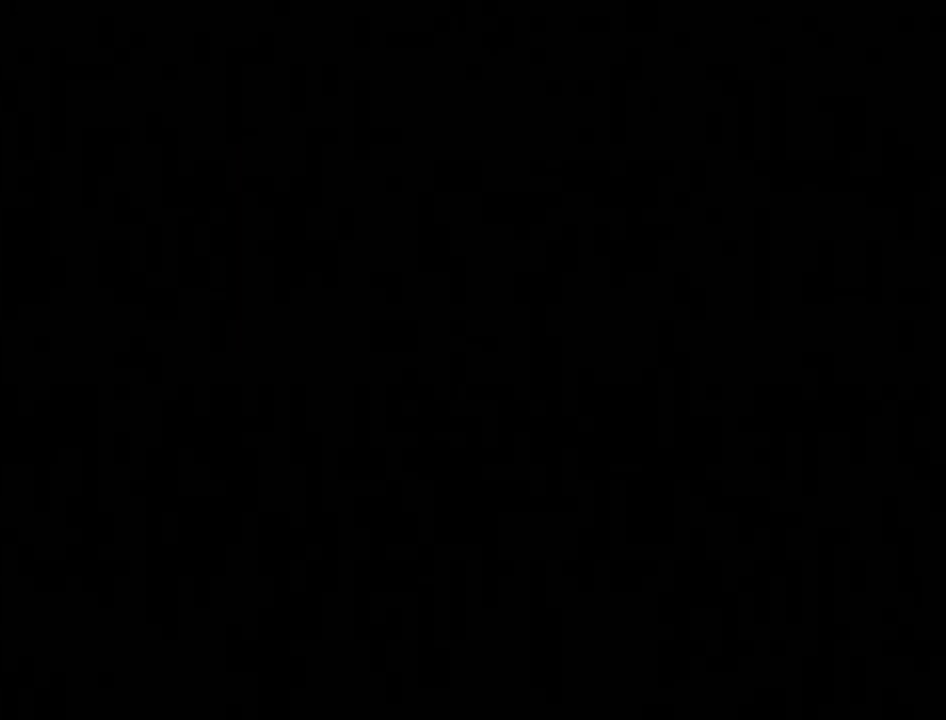
{"buttons": [], "left_stick": "up-left", "right_stick": "center", "events": []}
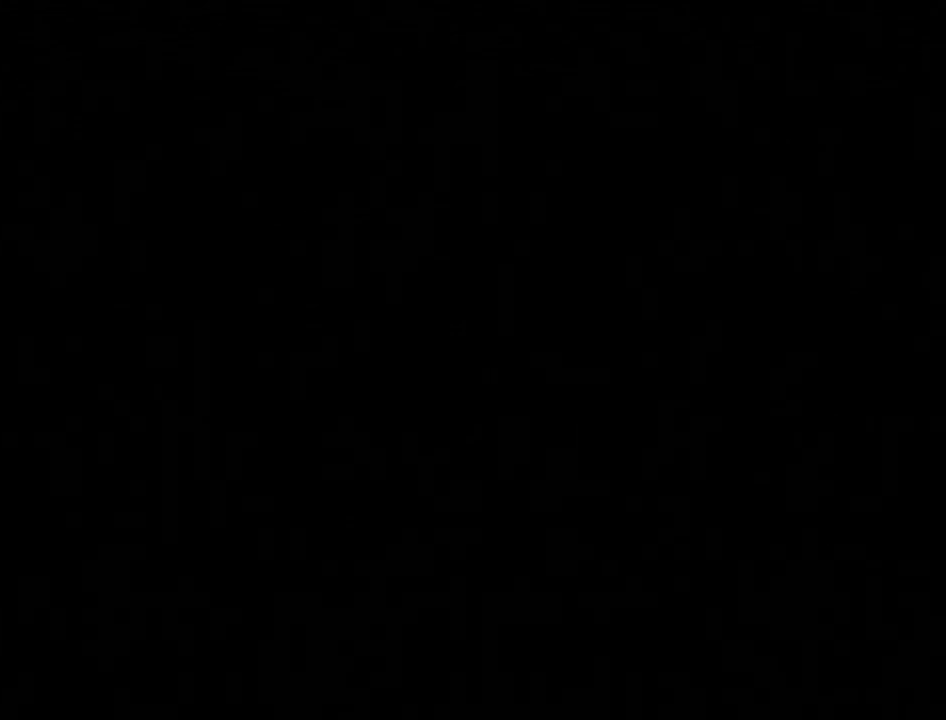
{"buttons": [], "left_stick": "up-left", "right_stick": "center", "events": []}
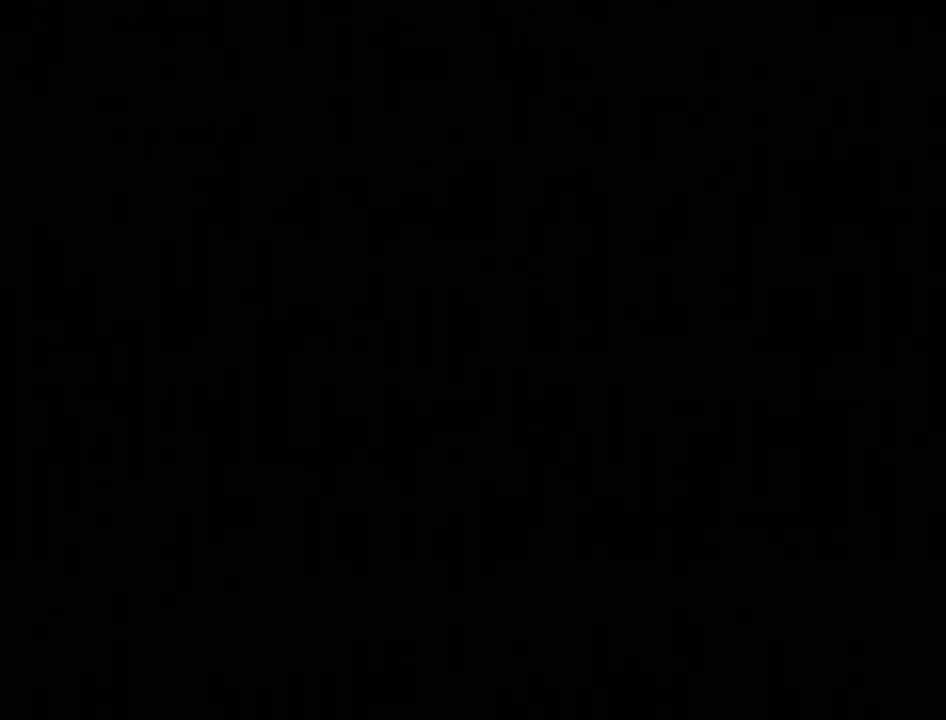
{"buttons": [], "left_stick": "up-left", "right_stick": "center", "events": []}
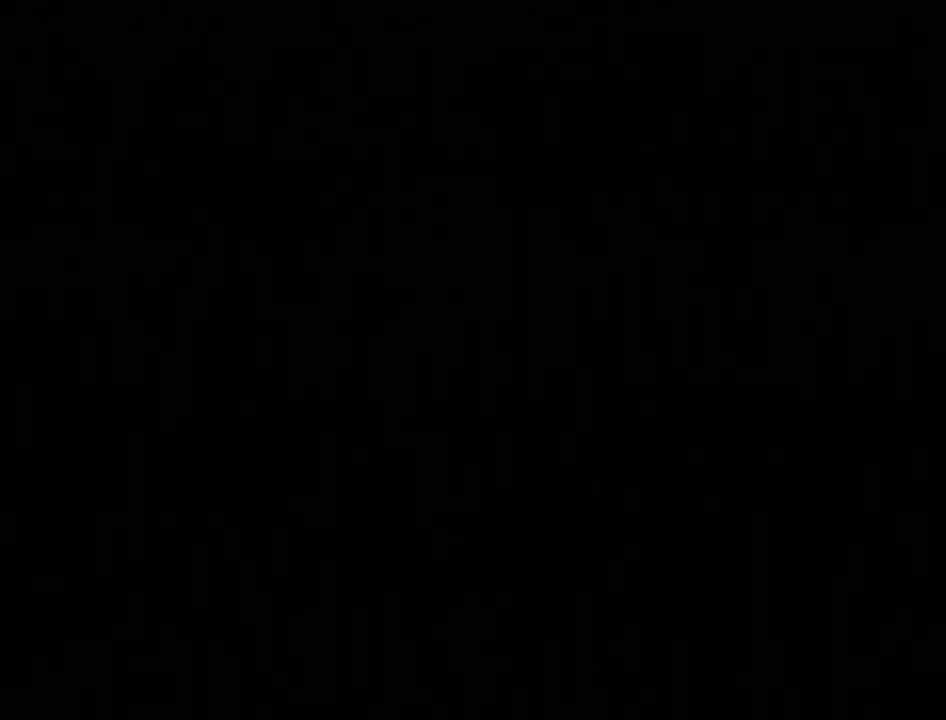
{"buttons": [], "left_stick": "up-left", "right_stick": "center", "events": []}
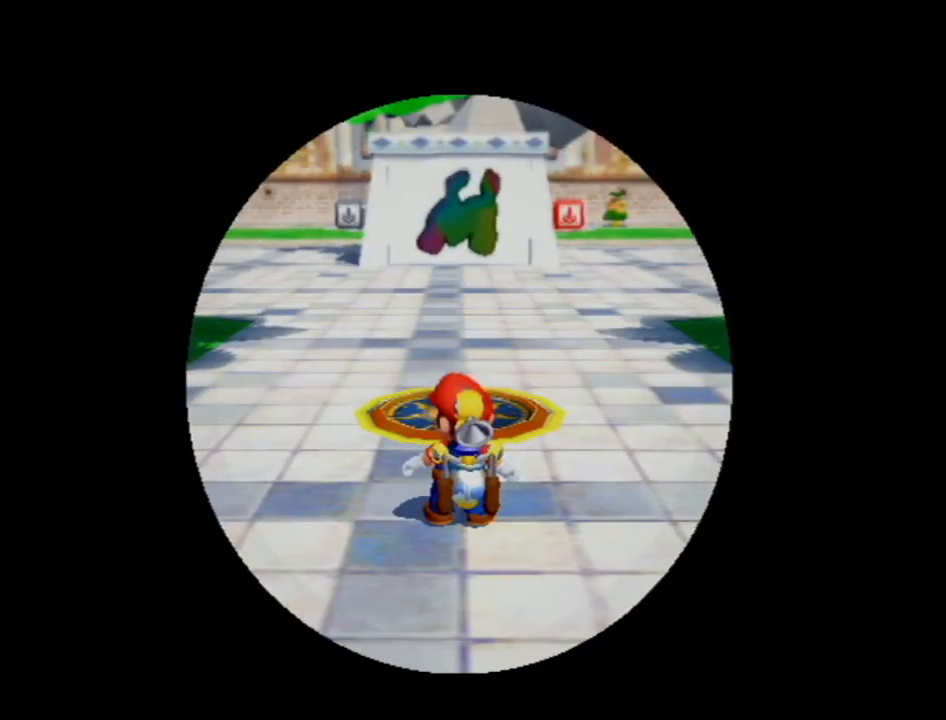
{"buttons": ["R1"], "left_stick": "up-left", "right_stick": "center", "events": [[200, "R1", "down"]]}
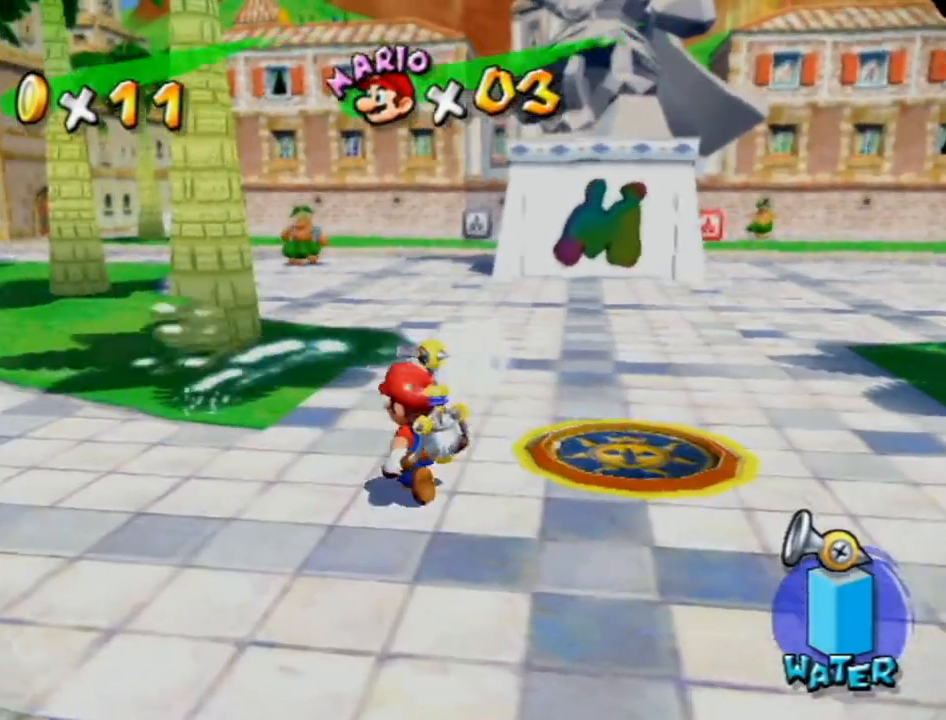
{"buttons": [], "left_stick": "up-left", "right_stick": "center", "events": [[50, "X", "down"], [150, "R1", "up"], [150, "X", "up"], [200, "B", "down"], [267, "B", "up"]]}
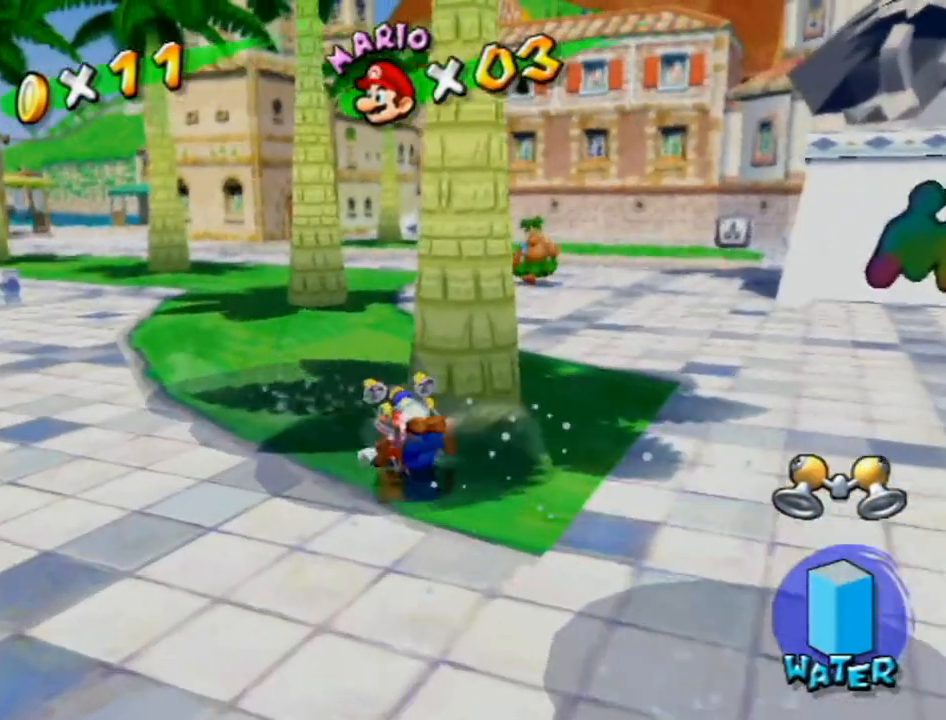
{"buttons": [], "left_stick": "up", "right_stick": "center", "events": [[117, "right_stick", "up-right"], [333, "right_stick", "center"], [467, "left_stick", "up"]]}
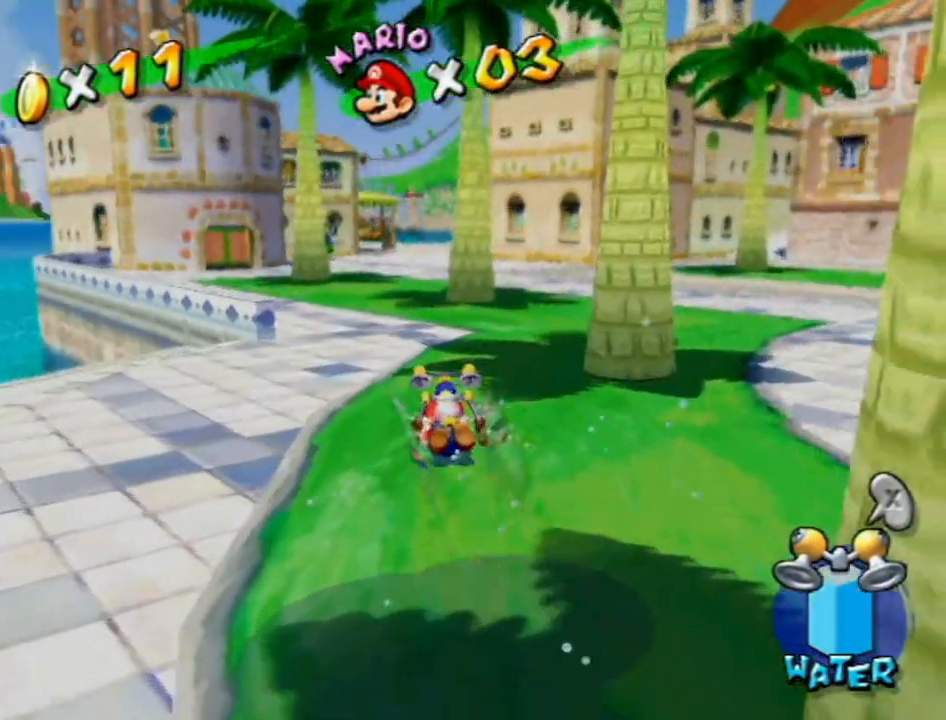
{"buttons": [], "left_stick": "up", "right_stick": "center", "events": []}
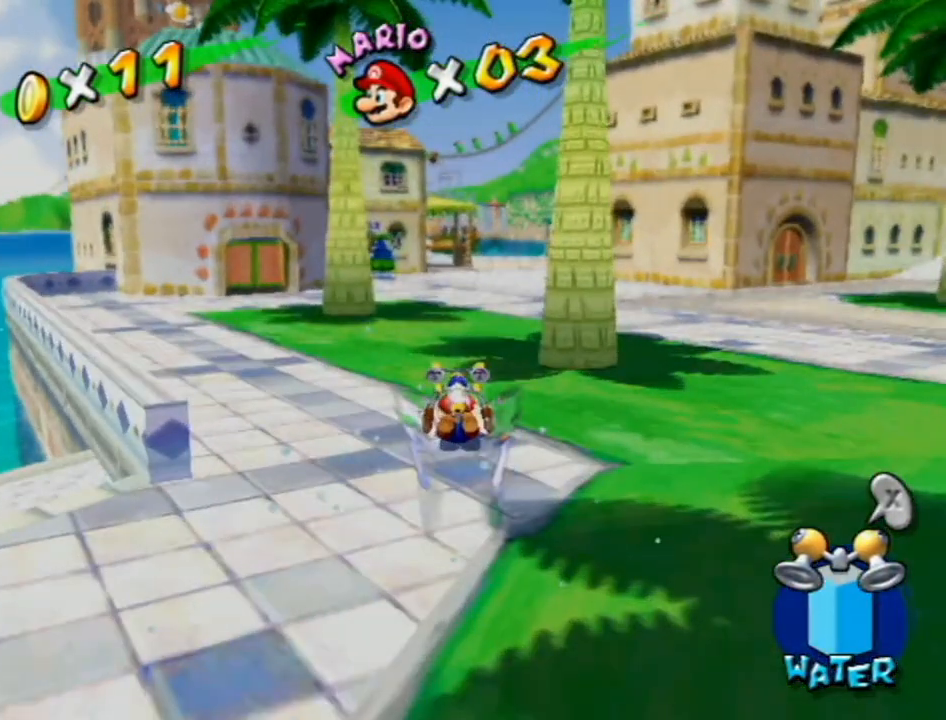
{"buttons": [], "left_stick": "up", "right_stick": "center", "events": []}
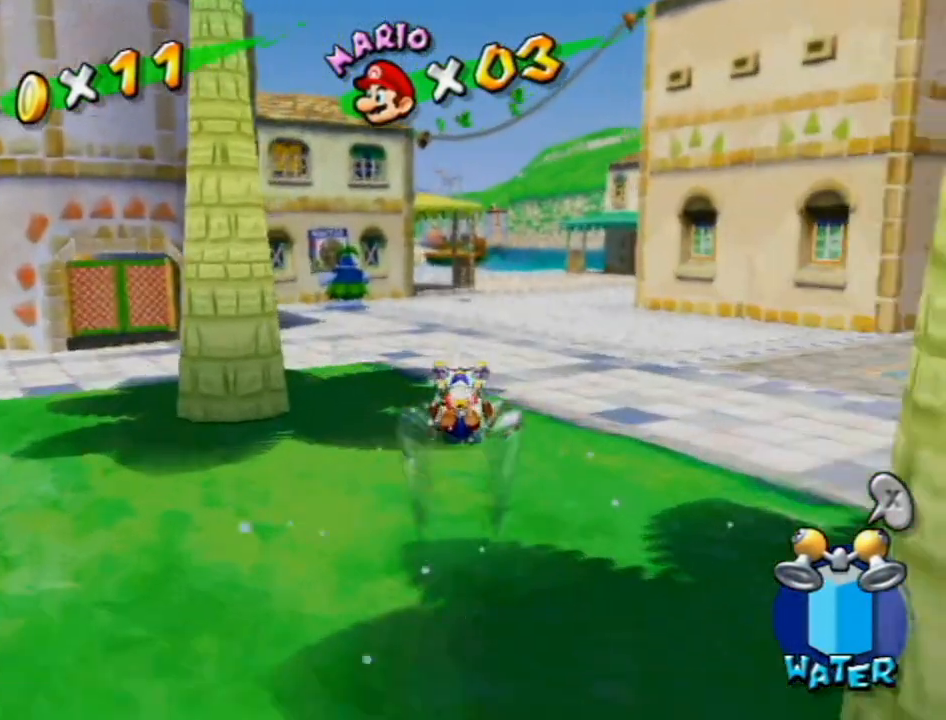
{"buttons": [], "left_stick": "up-left", "right_stick": "up-right", "events": [[17, "right_stick", "up-right"], [83, "right_stick", "center"], [450, "right_stick", "up-right"], [483, "left_stick", "up-left"]]}
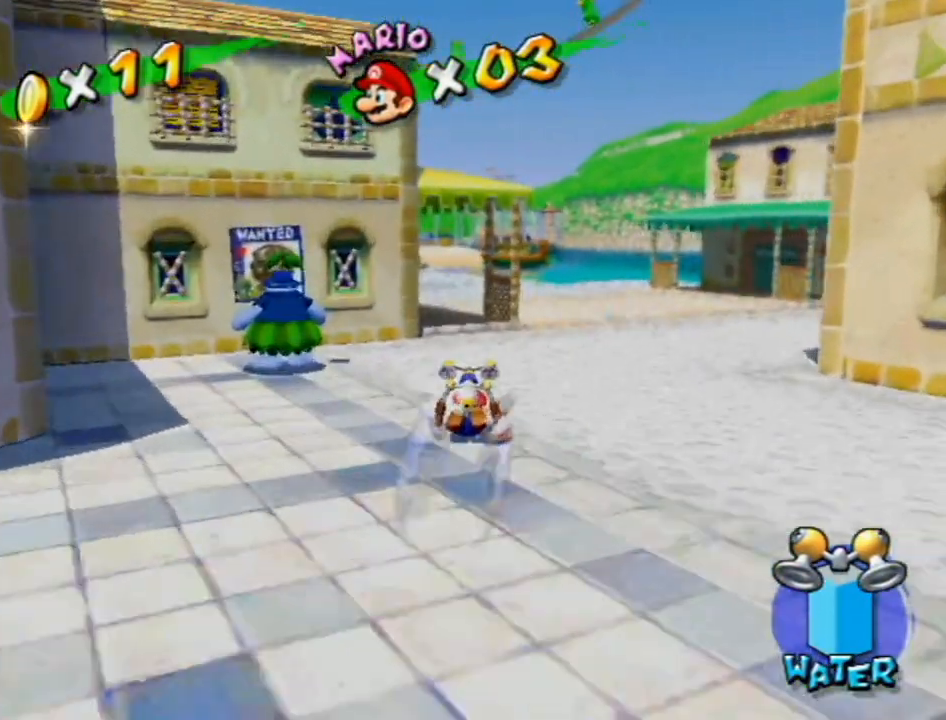
{"buttons": ["A", "R1"], "left_stick": "up", "right_stick": "center", "events": [[200, "right_stick", "center"], [233, "left_stick", "up"], [400, "R1", "down"], [467, "A", "down"]]}
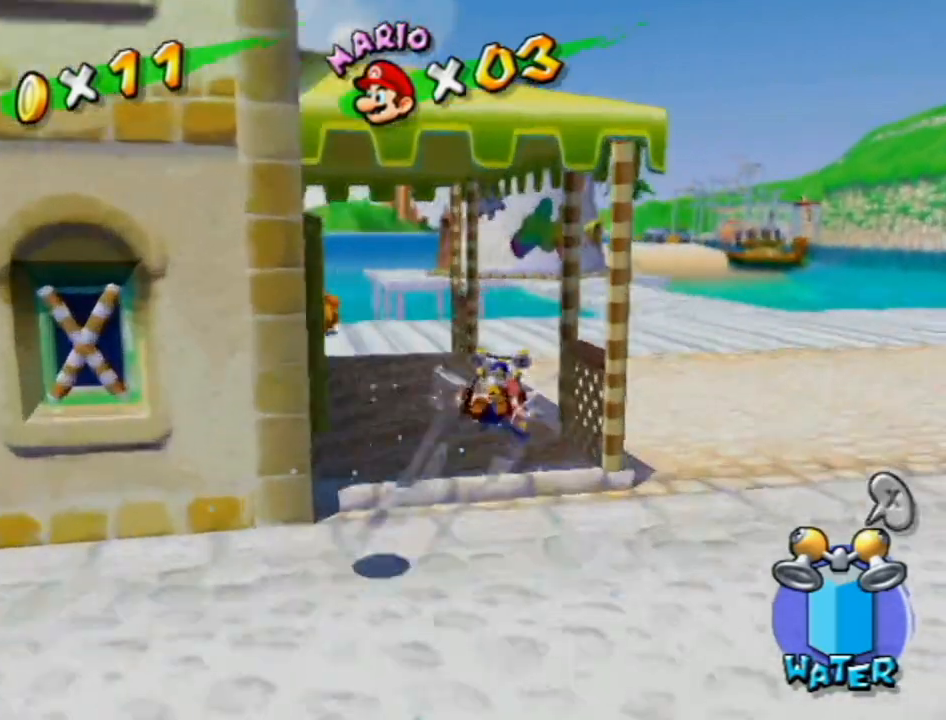
{"buttons": [], "left_stick": "up-left", "right_stick": "right", "events": [[17, "A", "up"], [17, "R1", "up"], [217, "right_stick", "right"], [450, "left_stick", "up-left"]]}
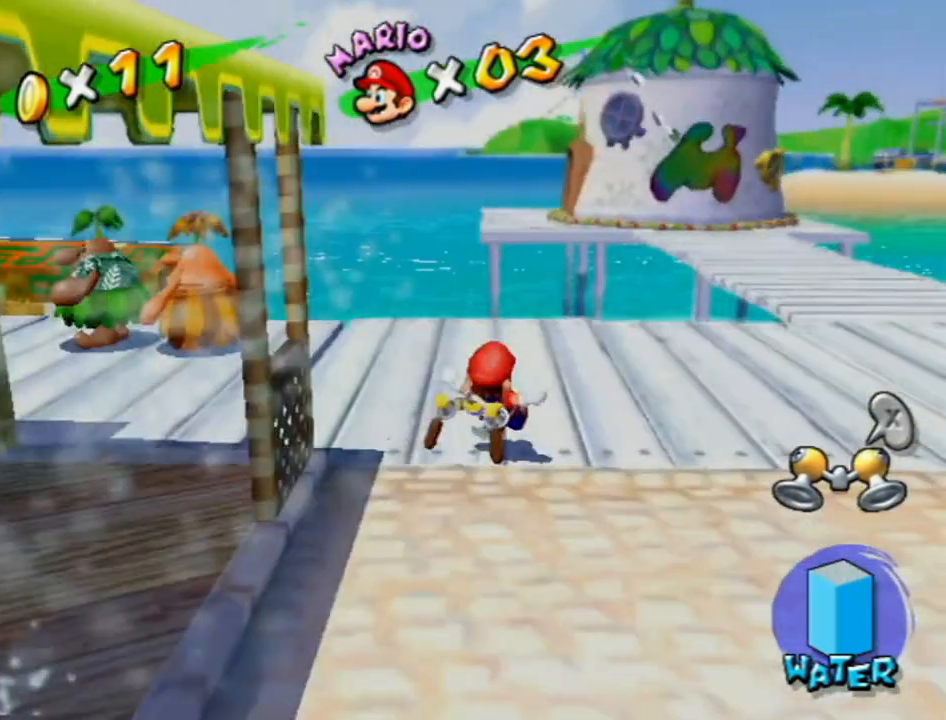
{"buttons": [], "left_stick": "down", "right_stick": "center", "events": [[50, "right_stick", "center"], [117, "R1", "down"], [150, "R1", "up"], [200, "B", "down"], [267, "B", "up"], [333, "left_stick", "center"], [367, "A", "down"], [400, "left_stick", "down"], [433, "A", "up"]]}
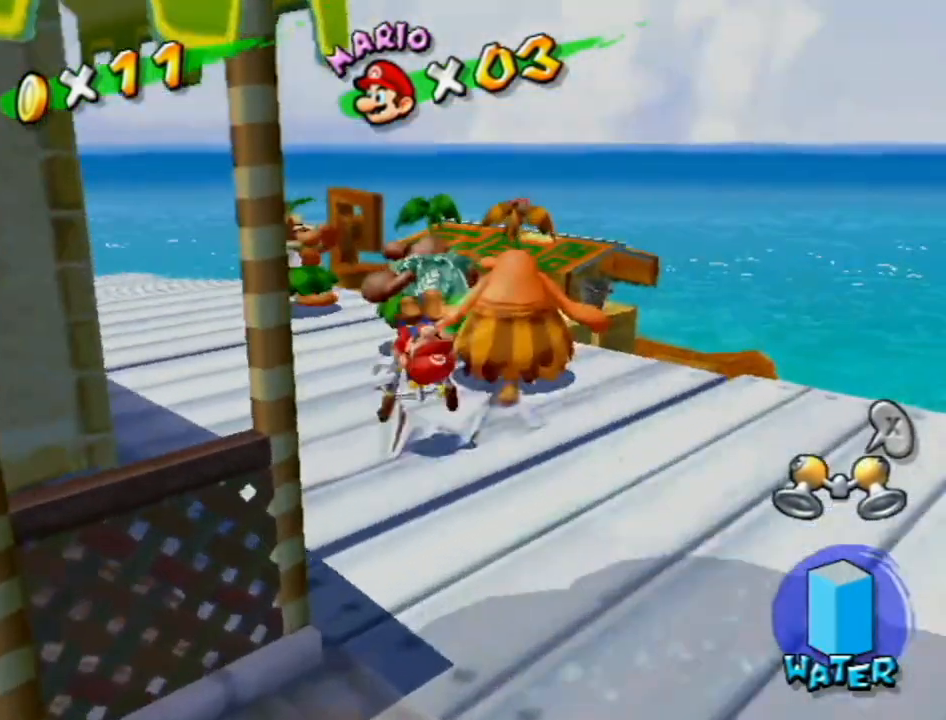
{"buttons": [], "left_stick": "center", "right_stick": "center", "events": [[50, "left_stick", "down-left"], [183, "right_stick", "left"], [200, "left_stick", "center"], [250, "left_stick", "up"], [400, "right_stick", "center"], [483, "left_stick", "center"]]}
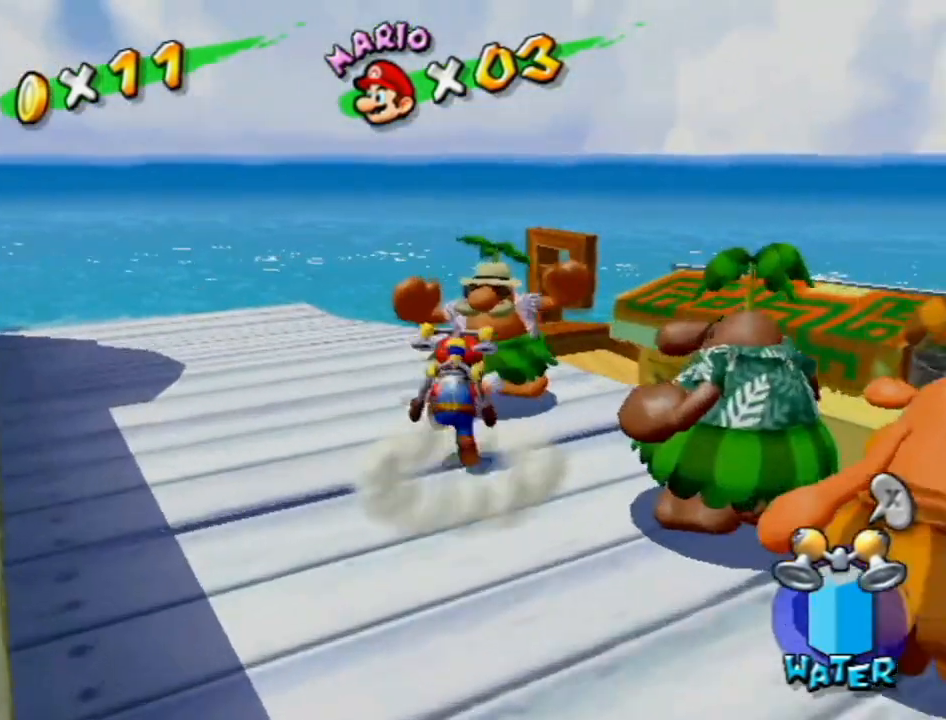
{"buttons": ["A", "B"], "left_stick": "center", "right_stick": "center", "events": [[83, "B", "down"], [150, "B", "up"], [400, "A", "down"], [450, "B", "down"]]}
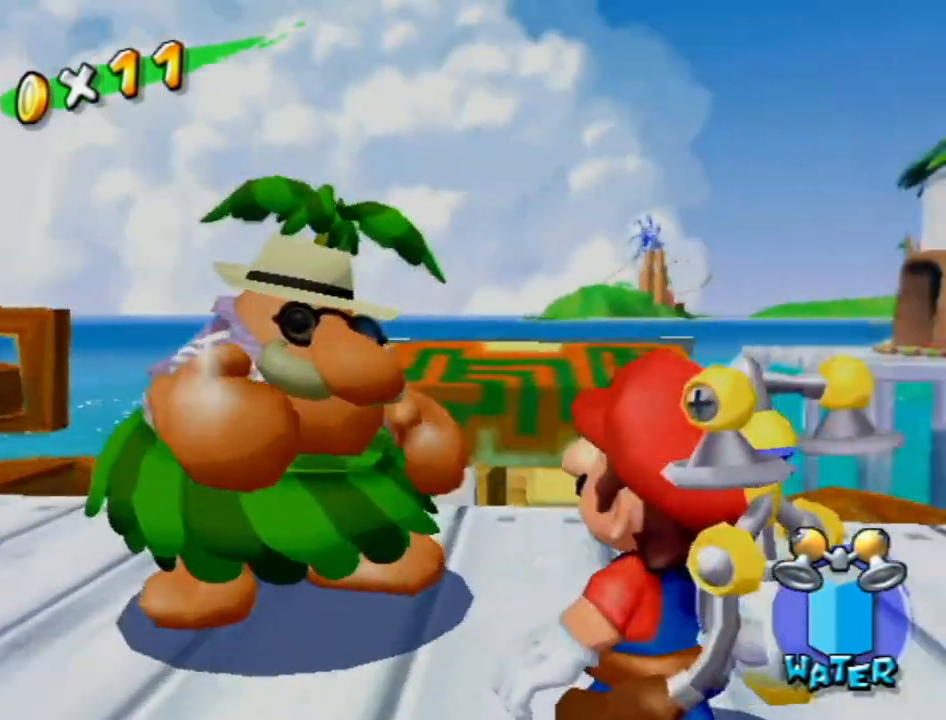
{"buttons": ["A"], "left_stick": "center", "right_stick": "center", "events": [[50, "B", "up"], [117, "B", "down"], [183, "B", "up"], [267, "B", "down"], [333, "B", "up"], [383, "B", "down"], [450, "B", "up"]]}
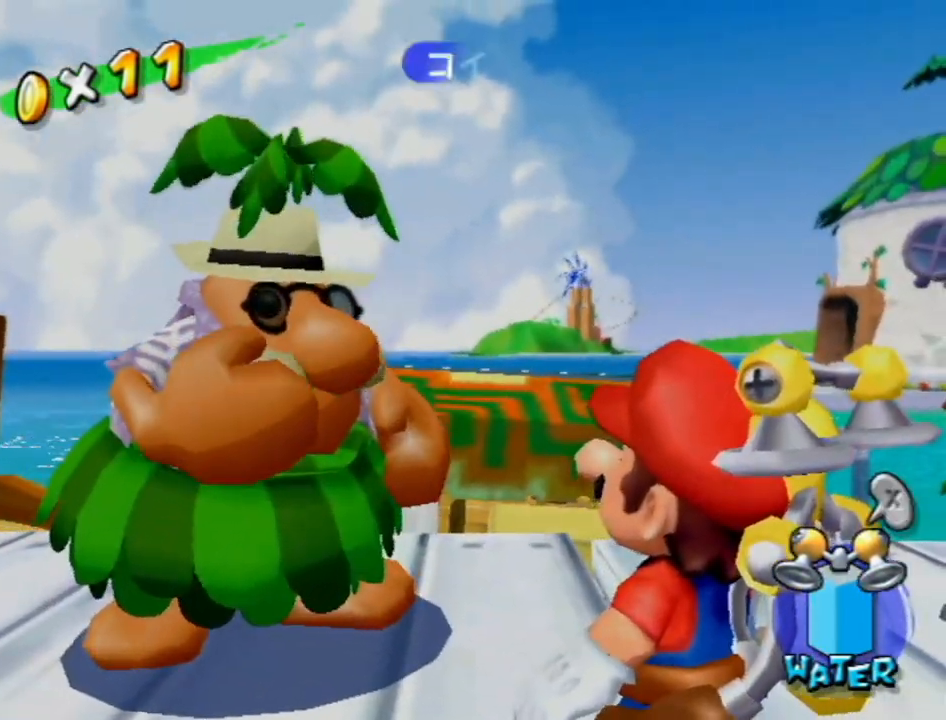
{"buttons": ["A", "B"], "left_stick": "center", "right_stick": "center", "events": [[50, "B", "down"], [117, "B", "up"], [167, "B", "down"], [233, "B", "up"], [333, "B", "down"], [367, "B", "up"], [450, "B", "down"]]}
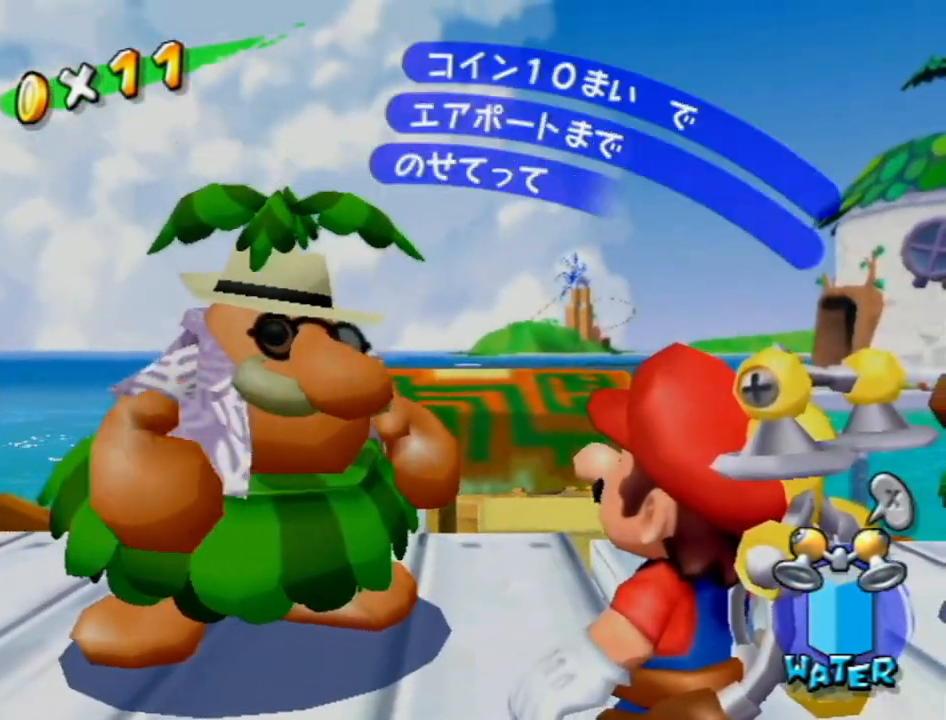
{"buttons": ["A"], "left_stick": "center", "right_stick": "center", "events": [[17, "B", "up"], [83, "B", "down"], [150, "B", "up"], [233, "B", "down"], [300, "B", "up"], [367, "B", "down"], [417, "B", "up"]]}
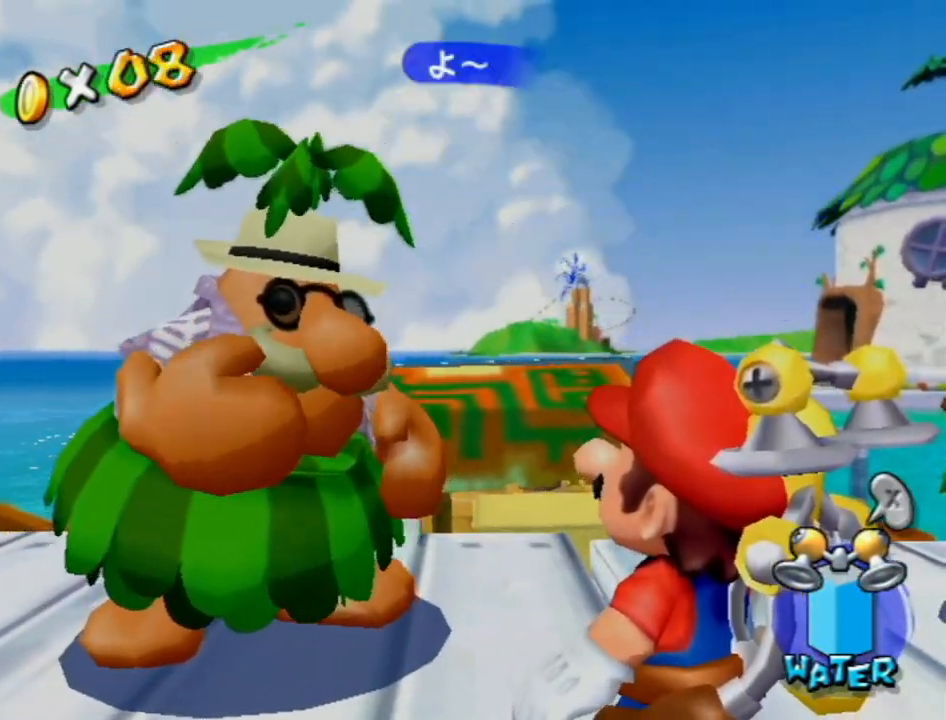
{"buttons": ["A"], "left_stick": "center", "right_stick": "center", "events": [[17, "B", "down"], [83, "B", "up"], [150, "B", "down"], [200, "B", "up"], [300, "B", "down"], [333, "B", "up"], [433, "B", "down"], [483, "B", "up"]]}
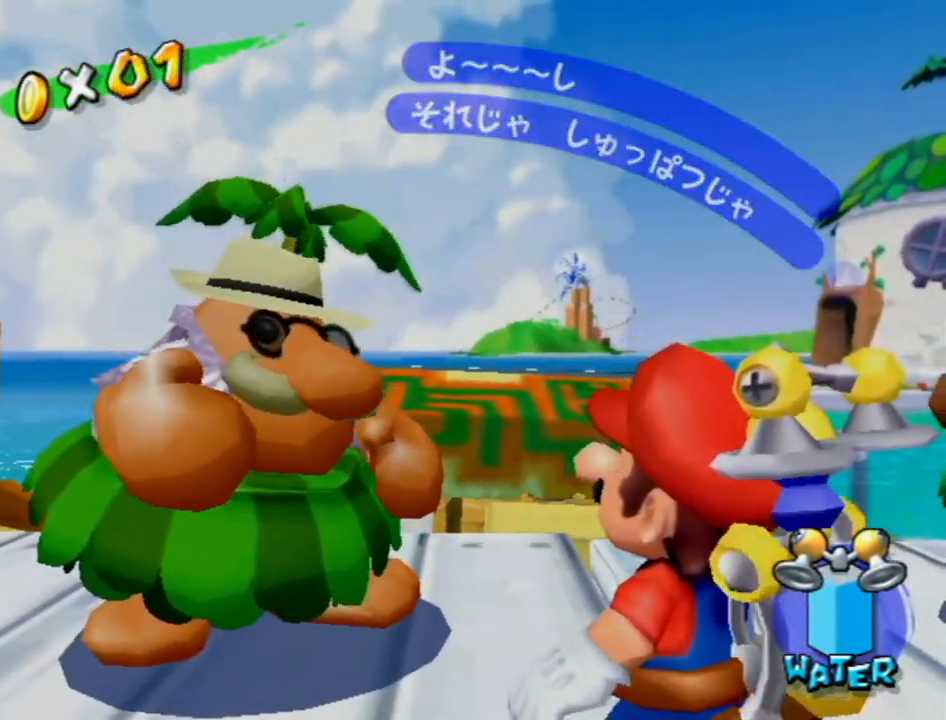
{"buttons": ["A", "B"], "left_stick": "center", "right_stick": "center", "events": [[50, "B", "down"], [117, "B", "up"], [183, "B", "down"], [267, "B", "up"], [333, "B", "down"], [417, "B", "up"], [483, "B", "down"]]}